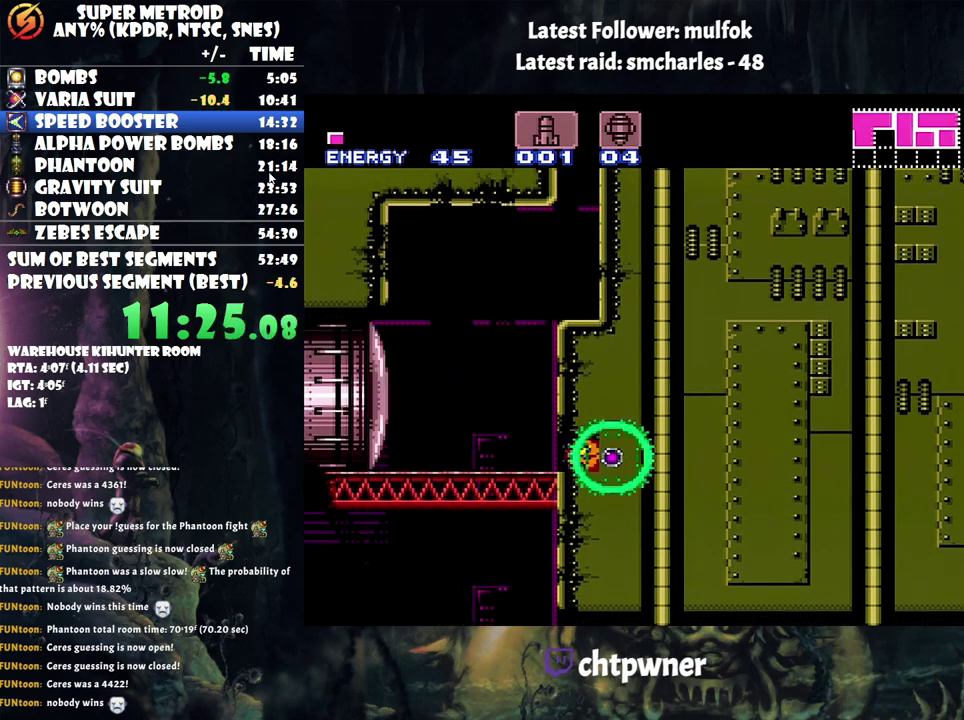
Gameplay with a controller (Nintendo layout); each line is a JSON object with the inputs held at the frame after it. "events" lists button and stick changes between this image and that frame as [ms after this image, input, new state], when the widget could be followed in between. Not read: L3 R3.
{"buttons": ["A", "DPAD_LEFT"], "events": [[133, "DPAD_UP", "down"], [283, "DPAD_LEFT", "up"], [283, "Y", "down"], [350, "DPAD_UP", "up"], [417, "Y", "up"], [500, "DPAD_LEFT", "down"]]}
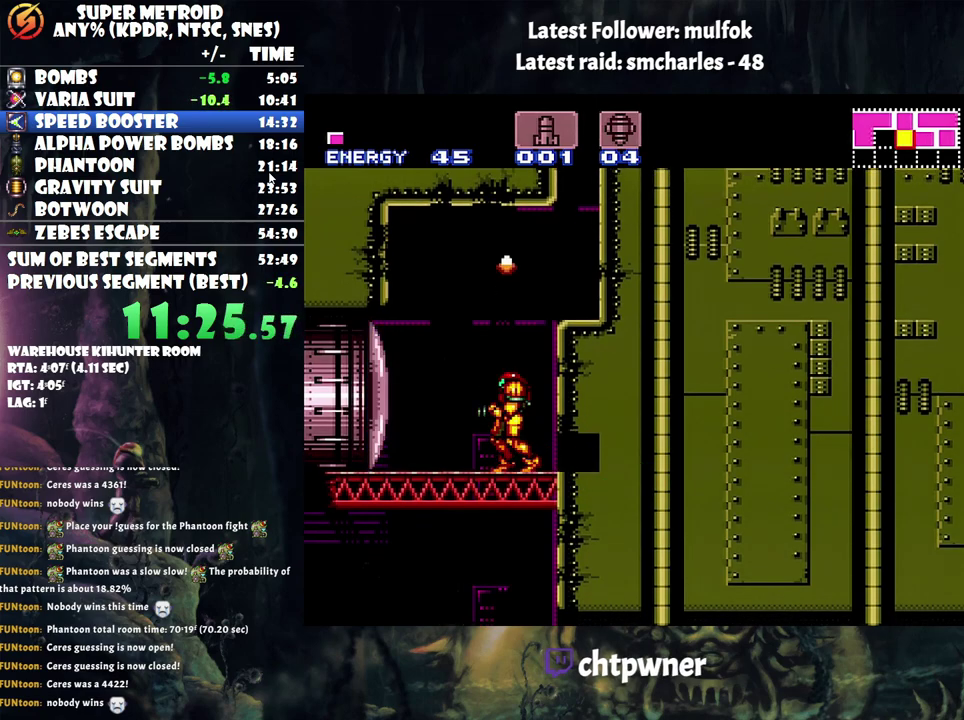
{"buttons": ["A", "DPAD_LEFT"], "events": [[50, "DPAD_LEFT", "up"], [233, "Y", "down"], [317, "Y", "up"], [450, "DPAD_LEFT", "down"]]}
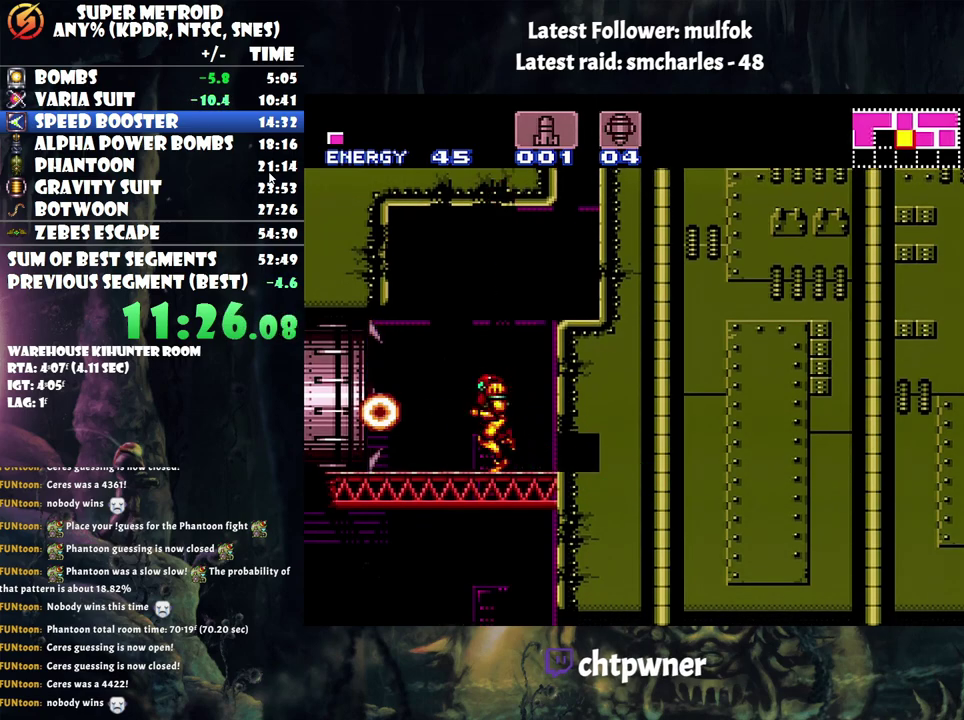
{"buttons": ["A", "DPAD_LEFT"], "events": []}
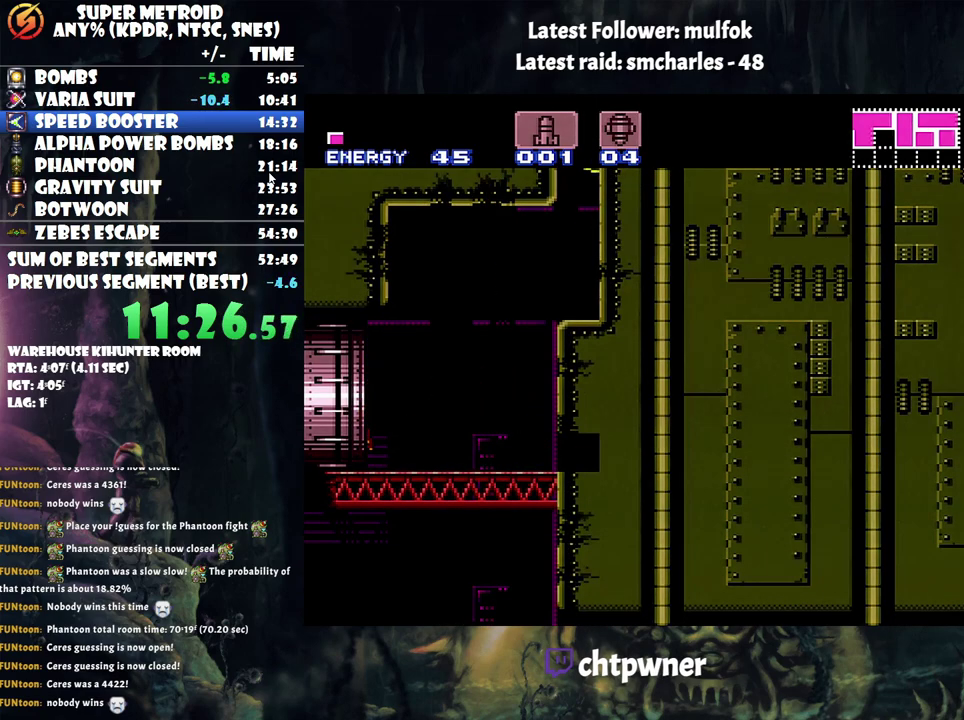
{"buttons": ["A", "DPAD_LEFT"], "events": []}
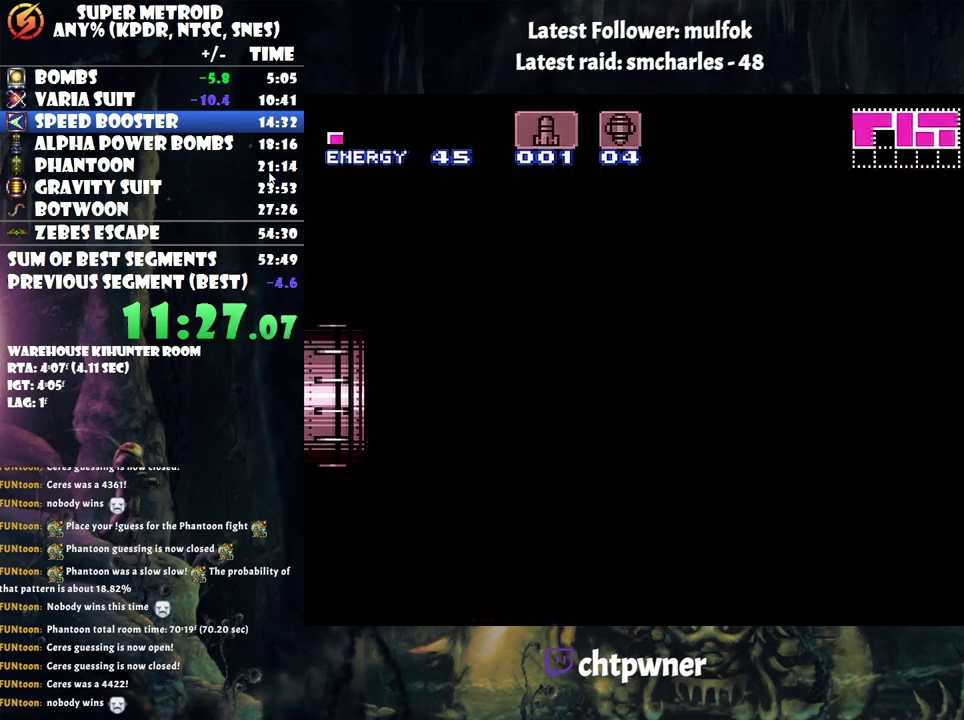
{"buttons": ["A", "DPAD_LEFT"], "events": []}
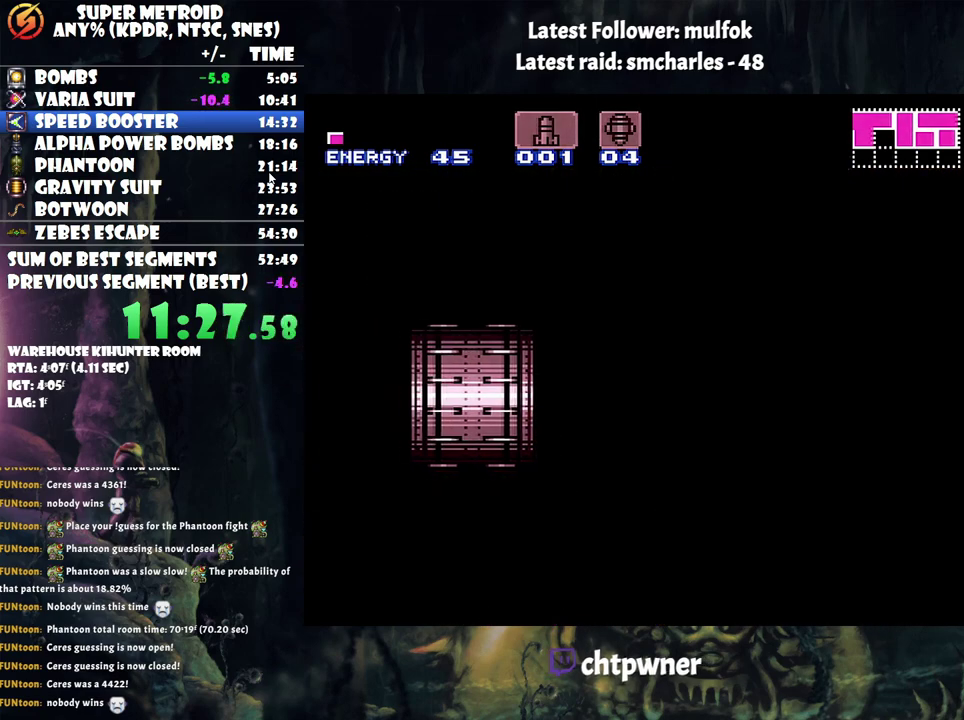
{"buttons": ["A", "DPAD_LEFT"], "events": []}
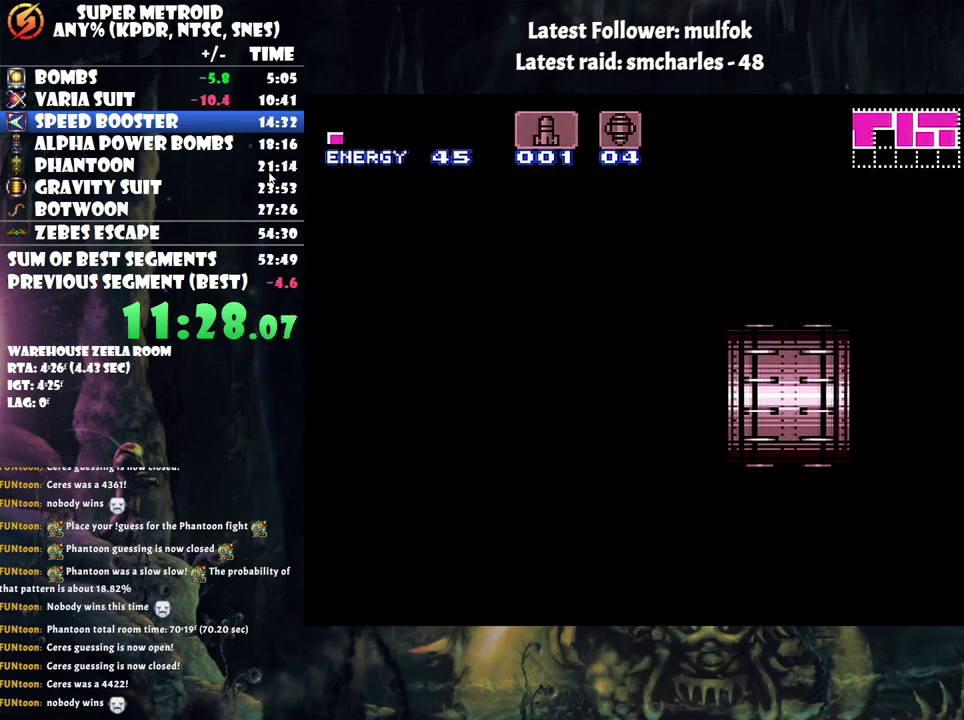
{"buttons": ["A", "DPAD_LEFT"], "events": []}
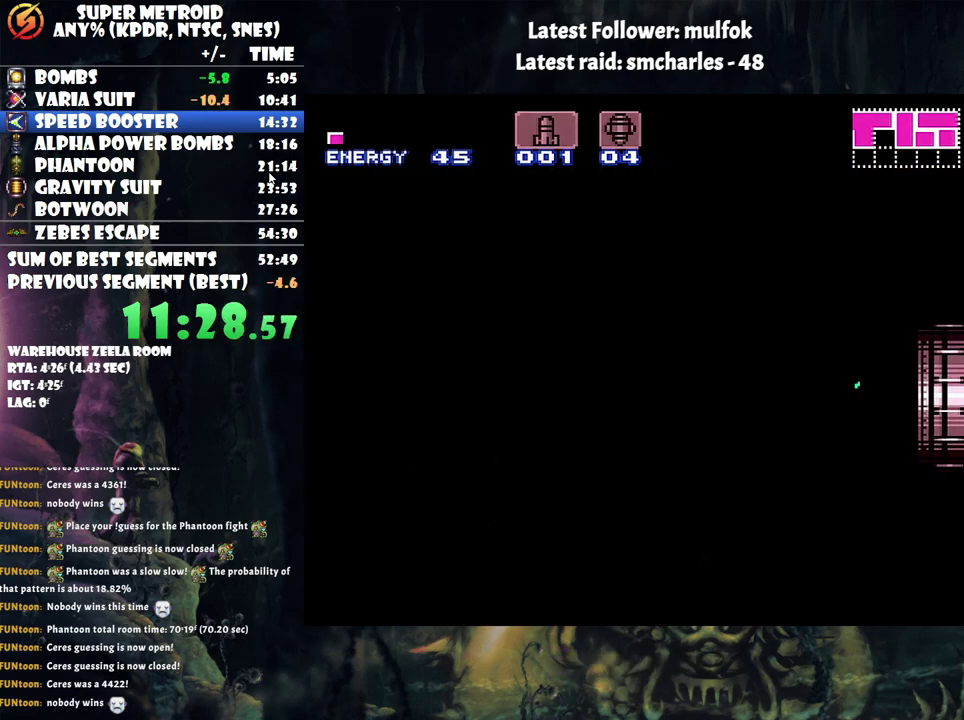
{"buttons": ["A", "DPAD_LEFT"], "events": []}
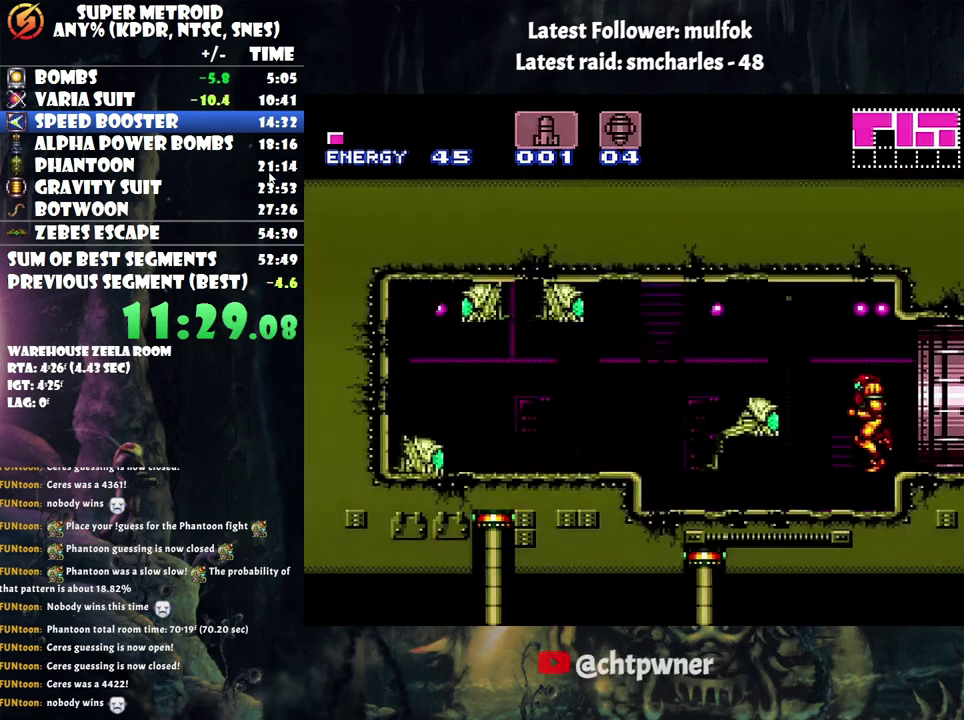
{"buttons": ["A", "B", "DPAD_LEFT"], "events": [[467, "B", "down"]]}
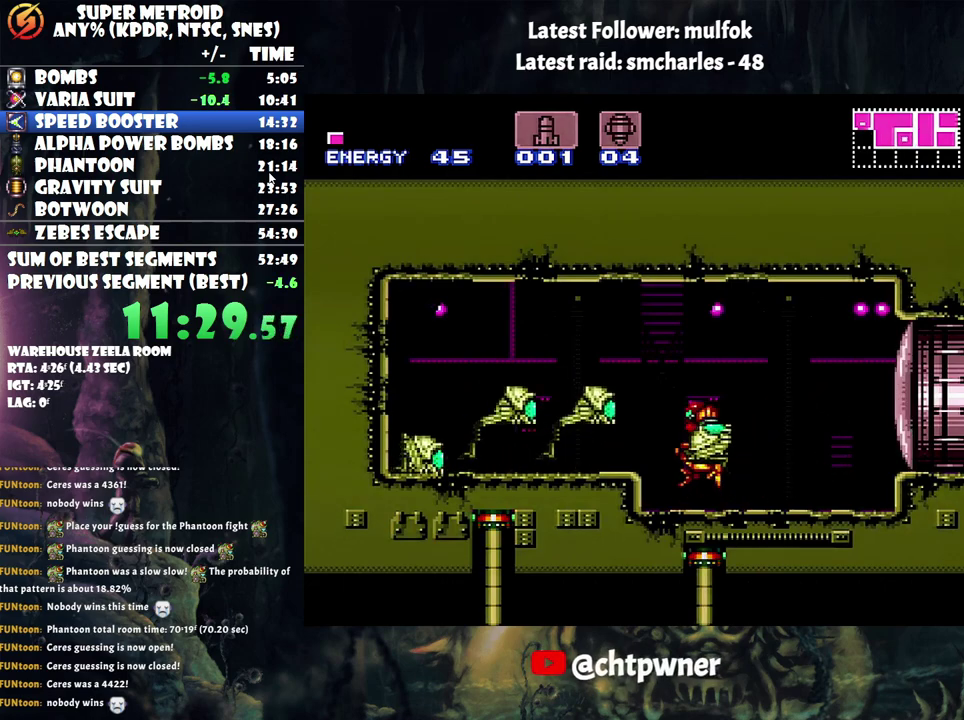
{"buttons": ["A", "DPAD_LEFT"], "events": [[100, "B", "up"], [200, "X", "down"], [333, "X", "up"]]}
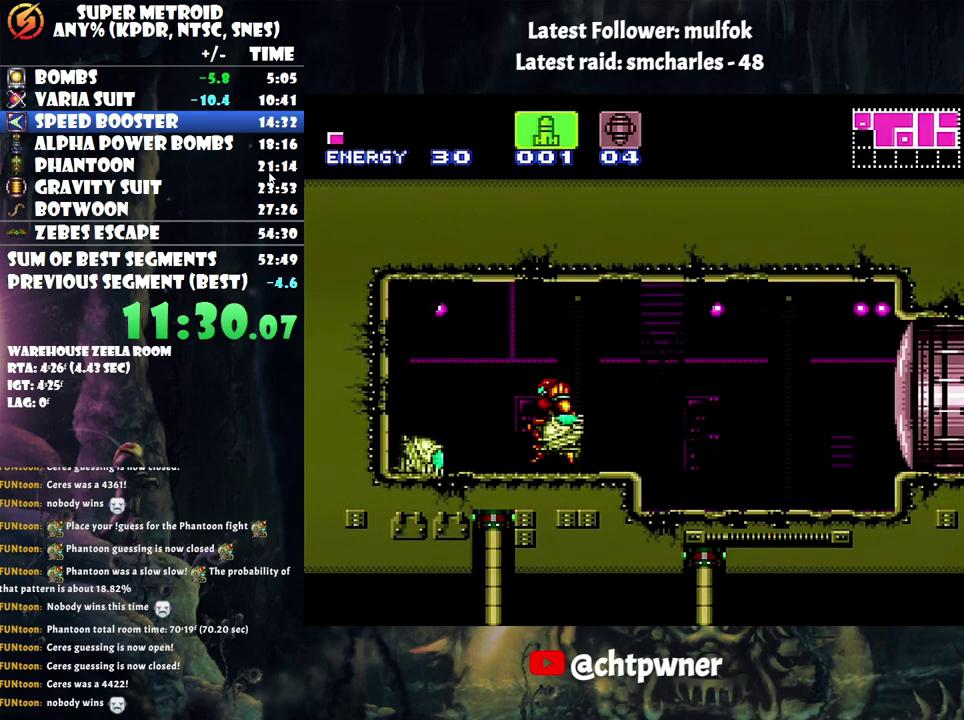
{"buttons": [], "events": [[133, "DPAD_LEFT", "up"], [200, "DPAD_UP", "down"], [233, "A", "up"], [350, "Y", "down"], [450, "DPAD_UP", "up"], [450, "Y", "up"]]}
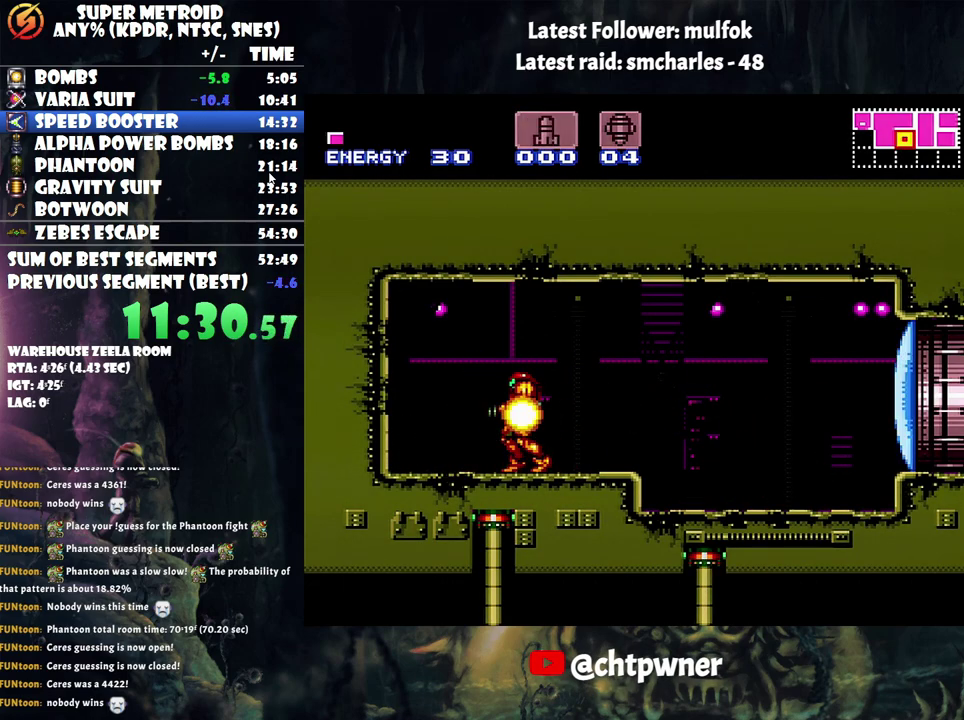
{"buttons": [], "events": [[333, "DPAD_RIGHT", "down"], [417, "DPAD_RIGHT", "up"]]}
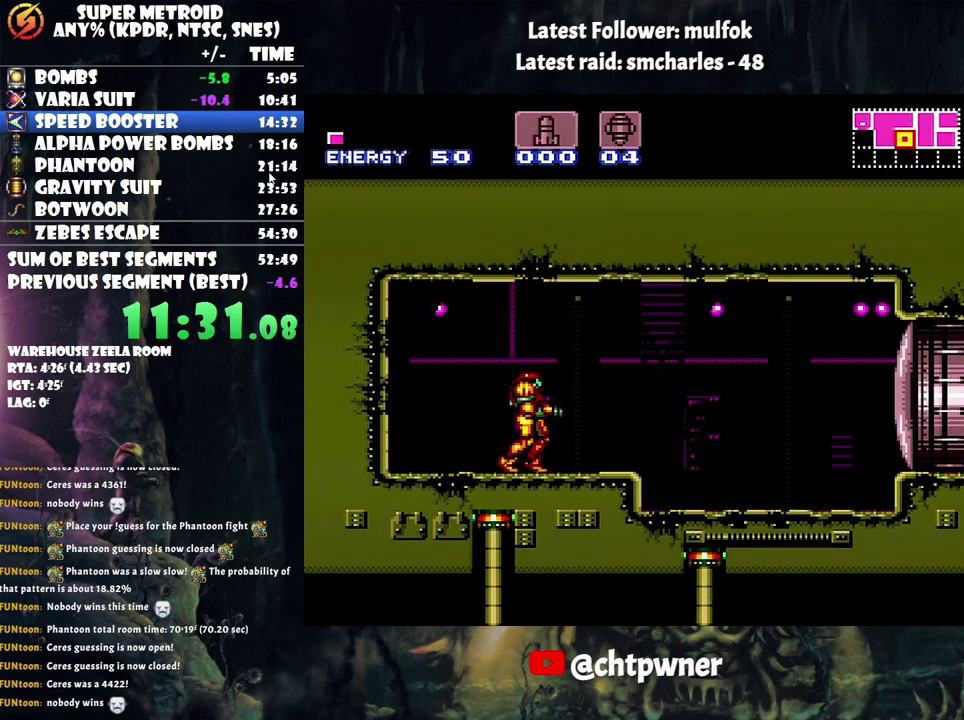
{"buttons": [], "events": [[33, "DPAD_UP", "down"], [100, "Y", "down"], [167, "Y", "up"], [450, "DPAD_UP", "up"]]}
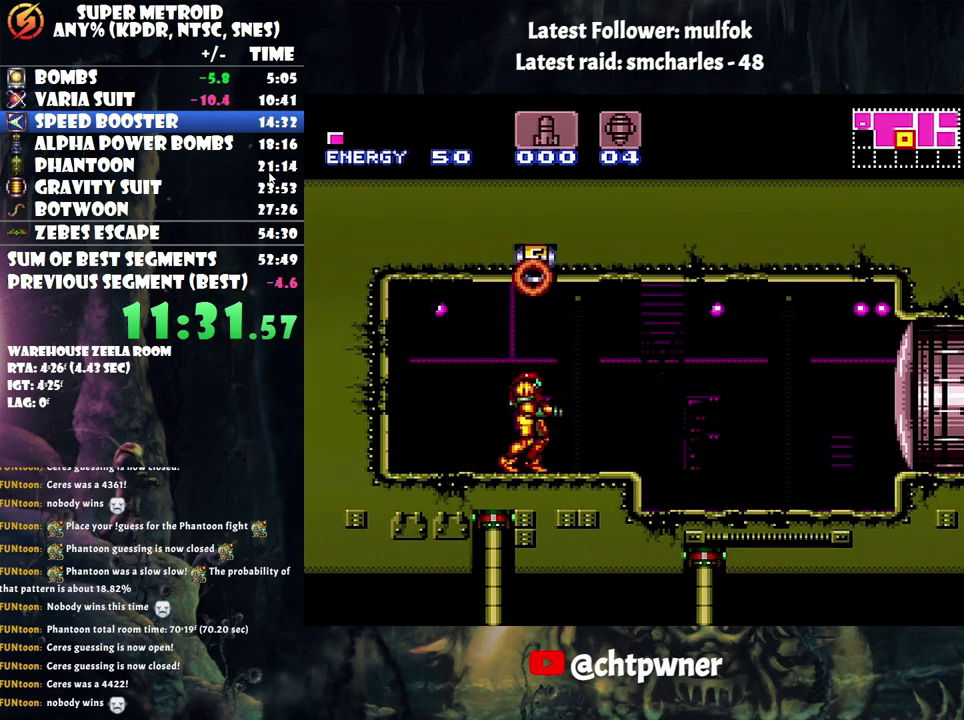
{"buttons": ["B"], "events": [[33, "Y", "down"], [167, "Y", "up"], [350, "B", "down"]]}
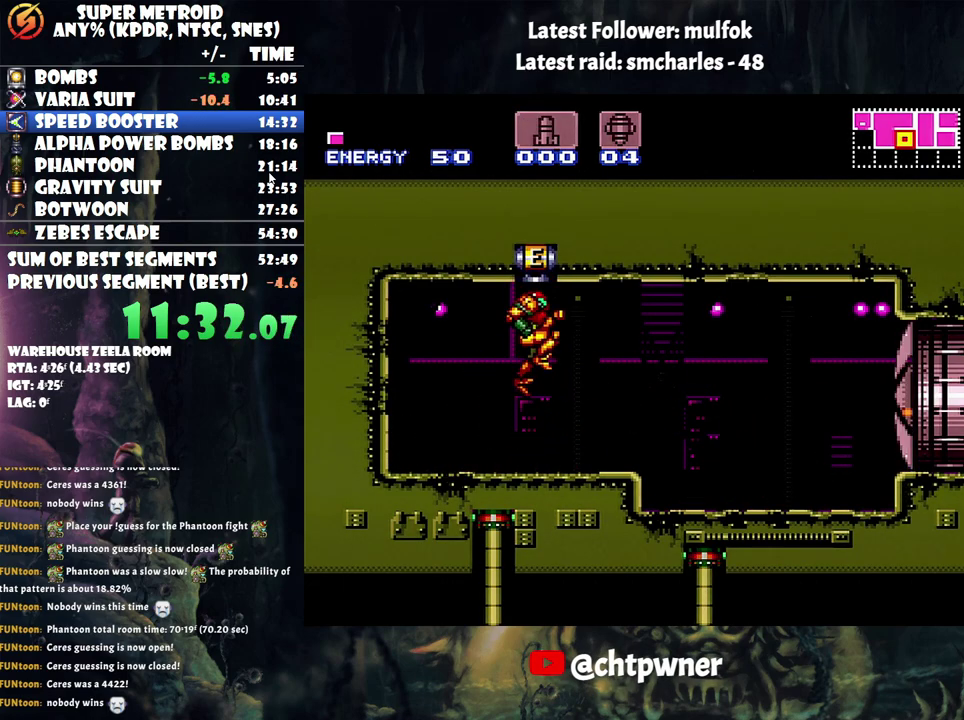
{"buttons": ["B"], "events": []}
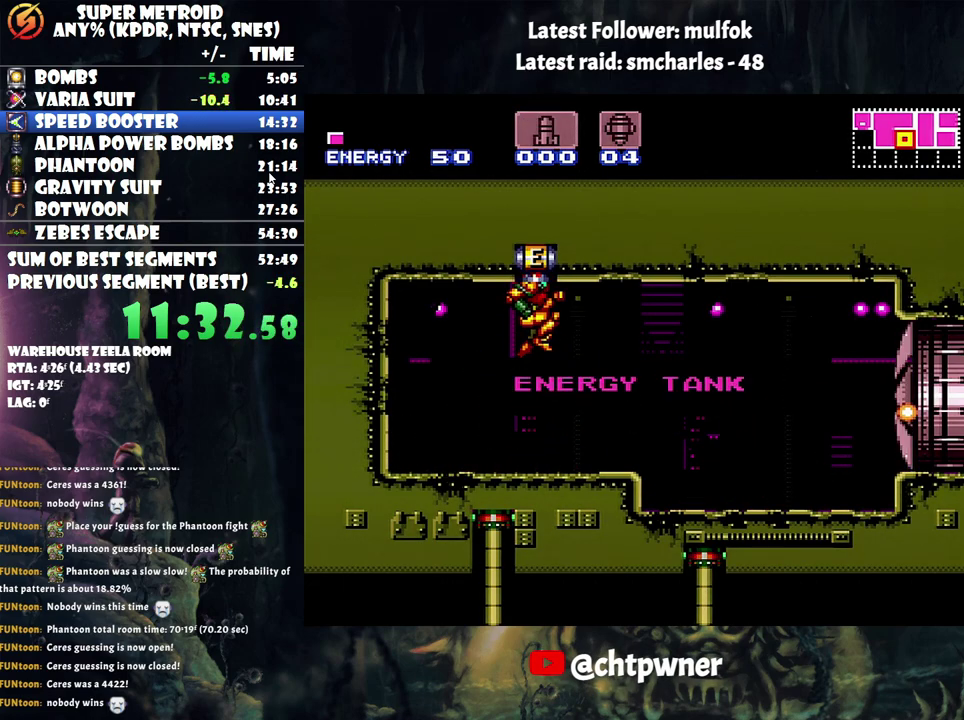
{"buttons": ["B"], "events": []}
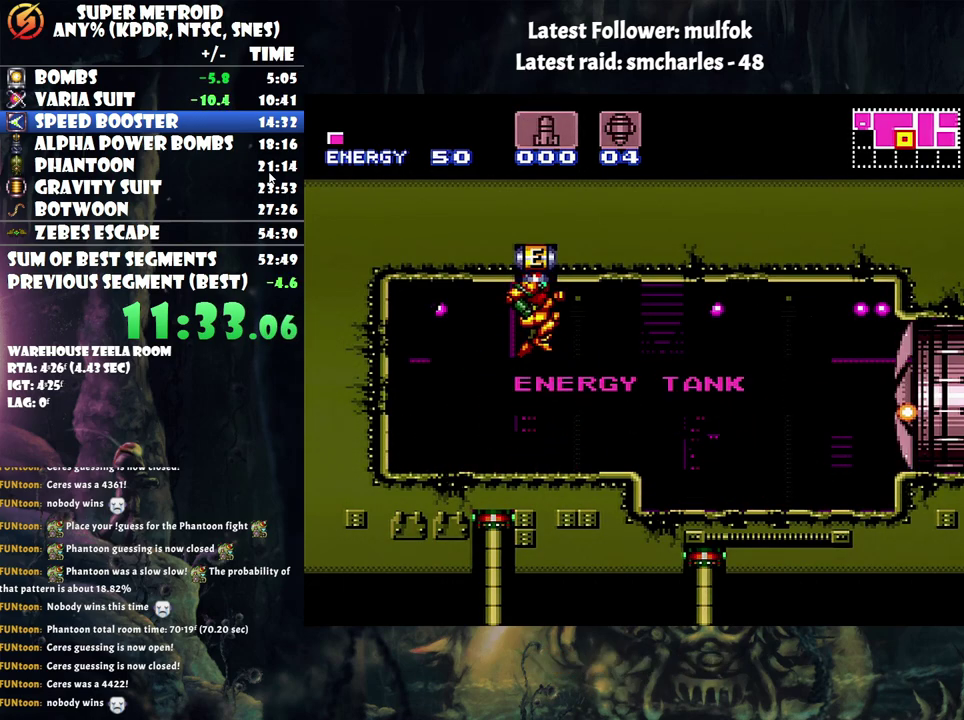
{"buttons": ["B"], "events": []}
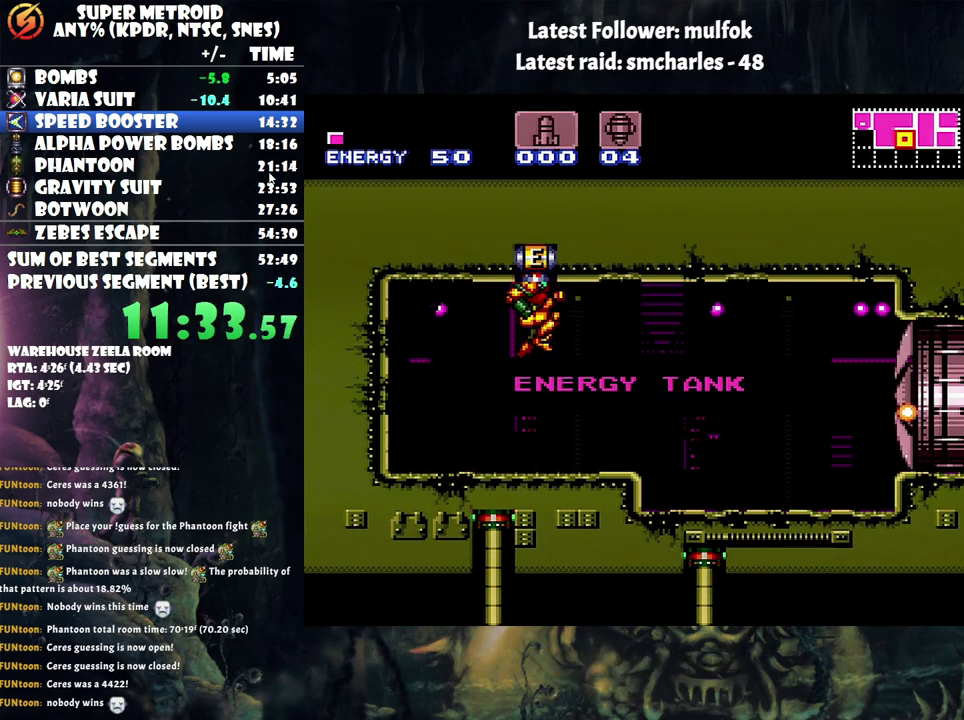
{"buttons": ["B"], "events": []}
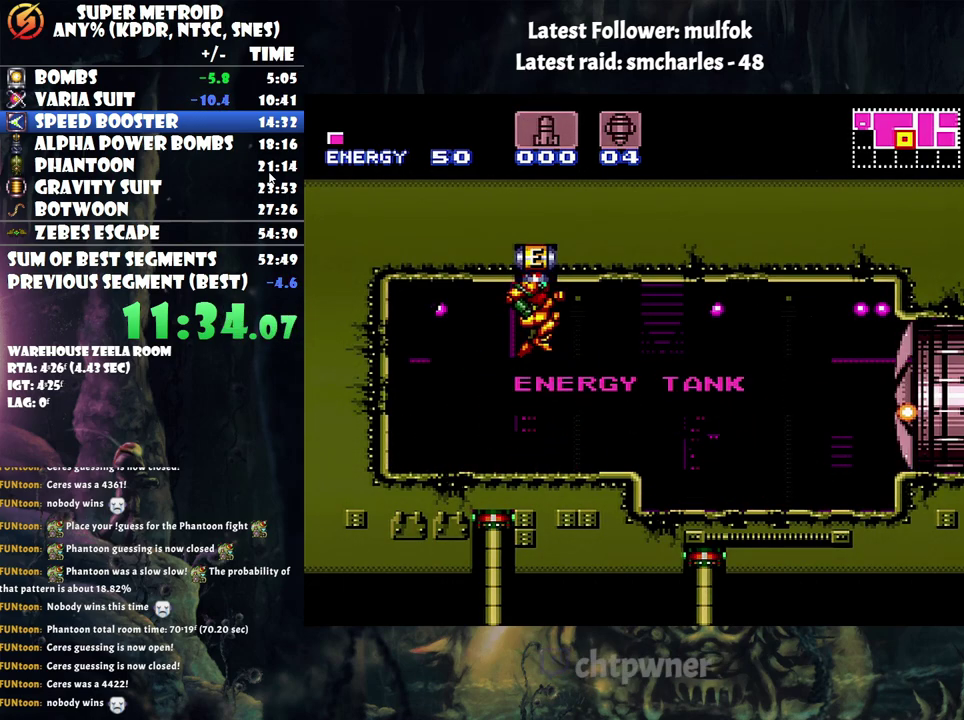
{"buttons": ["B"], "events": []}
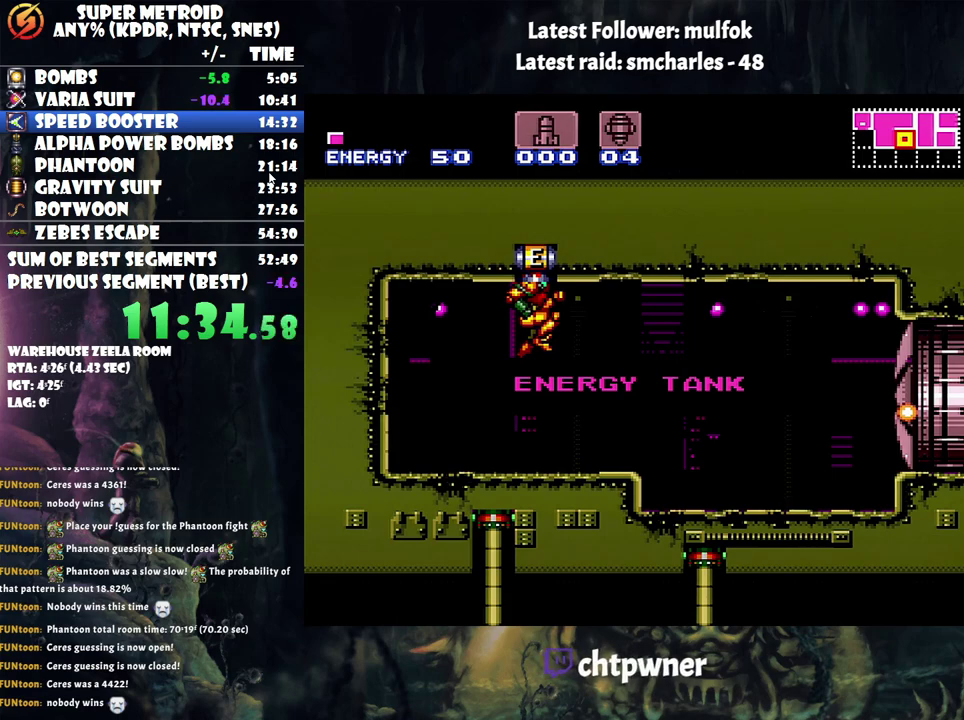
{"buttons": ["B"], "events": []}
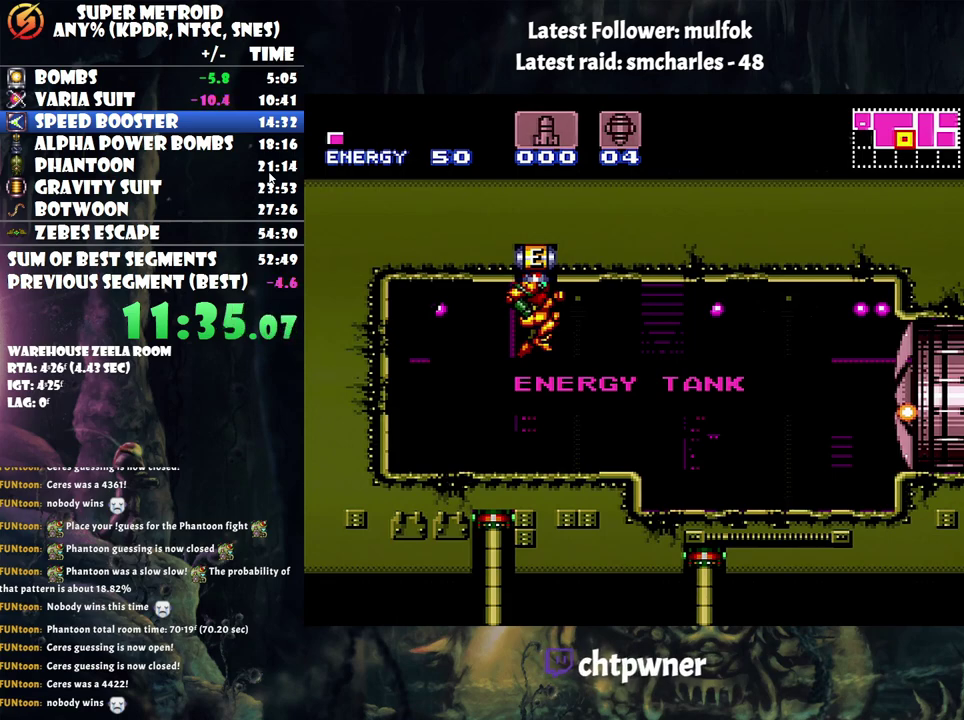
{"buttons": ["B"], "events": []}
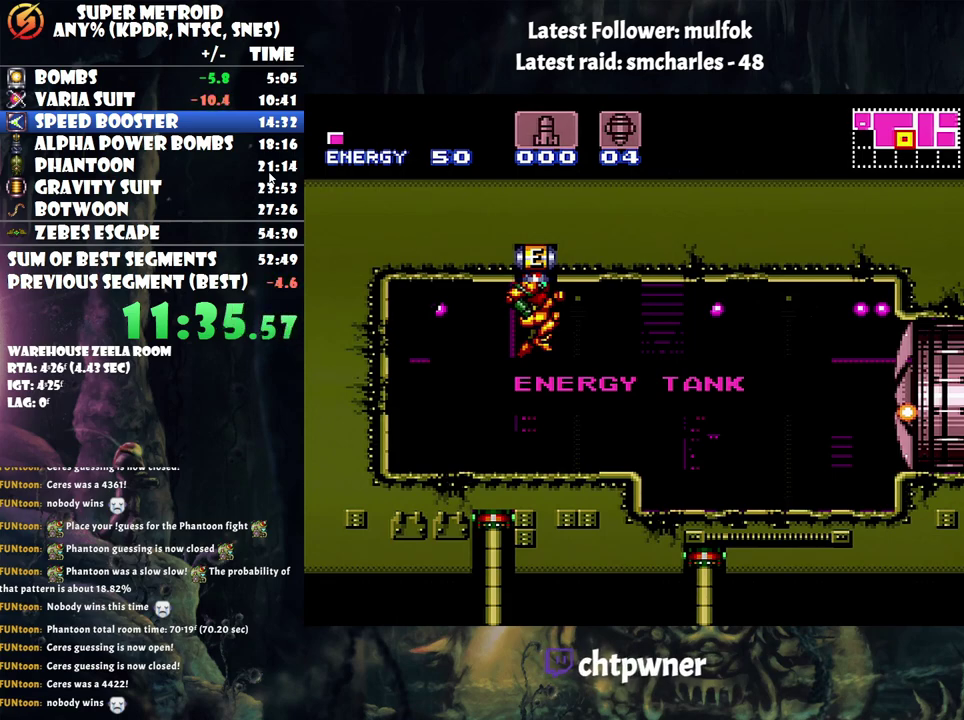
{"buttons": ["B"], "events": []}
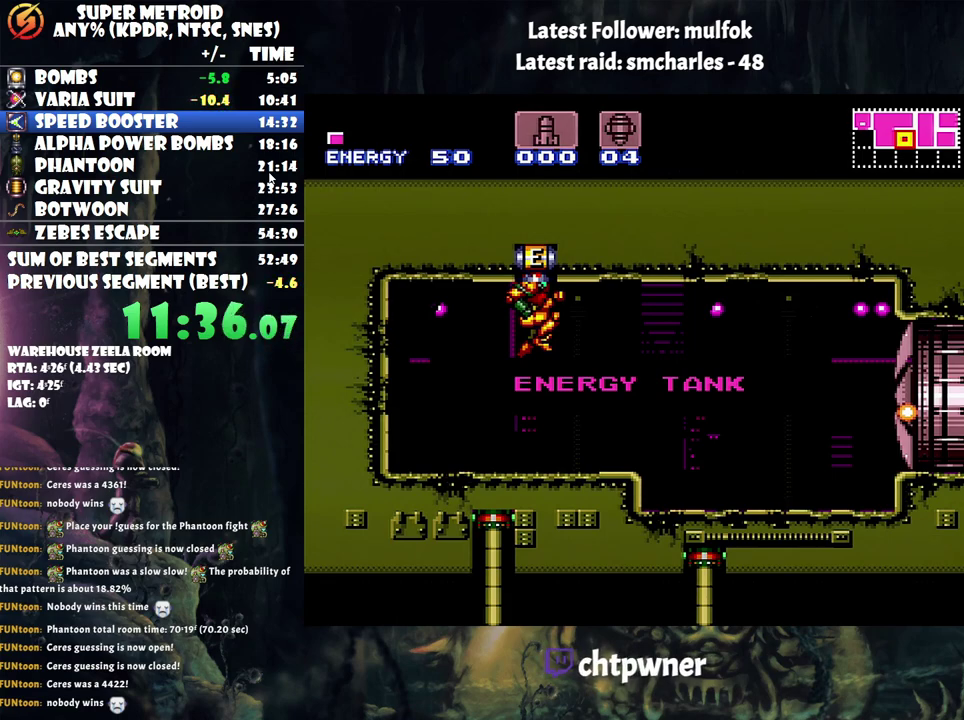
{"buttons": ["B"], "events": []}
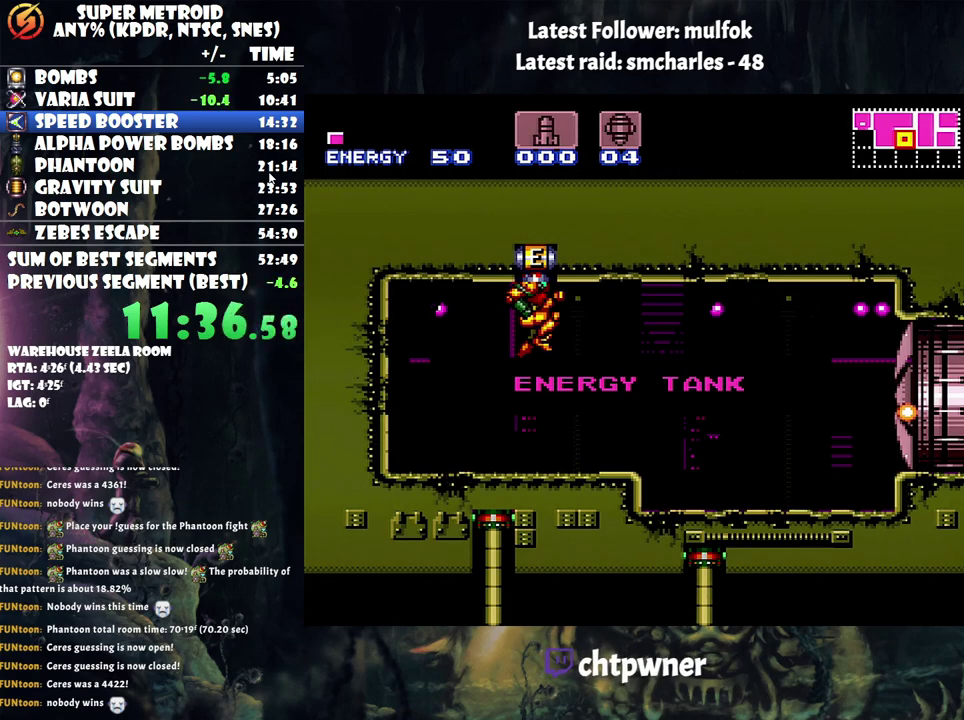
{"buttons": ["B"], "events": []}
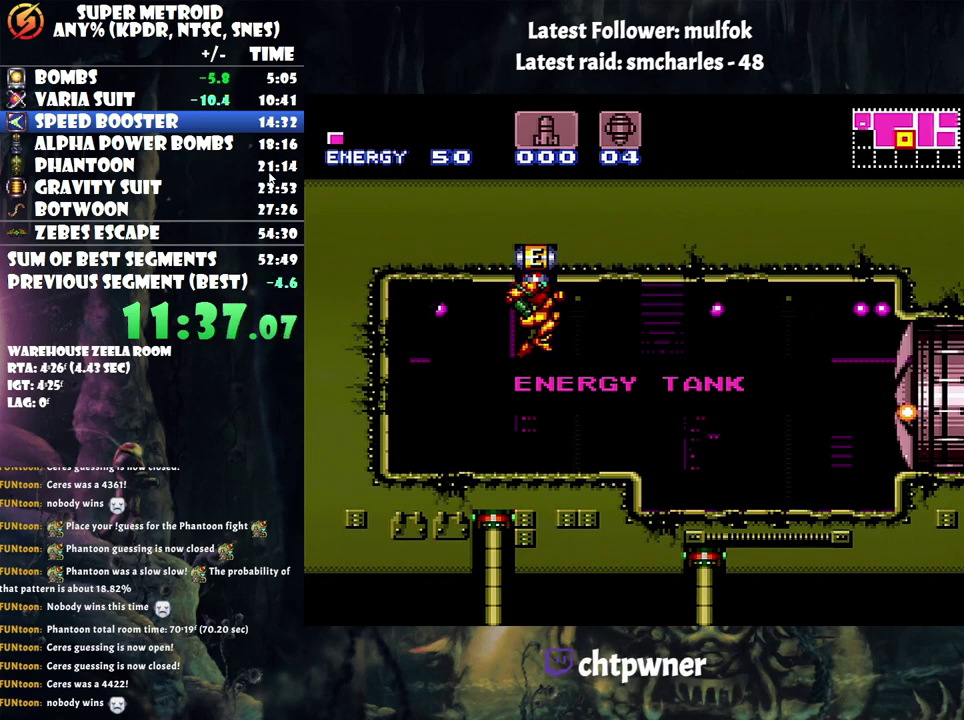
{"buttons": ["B"], "events": []}
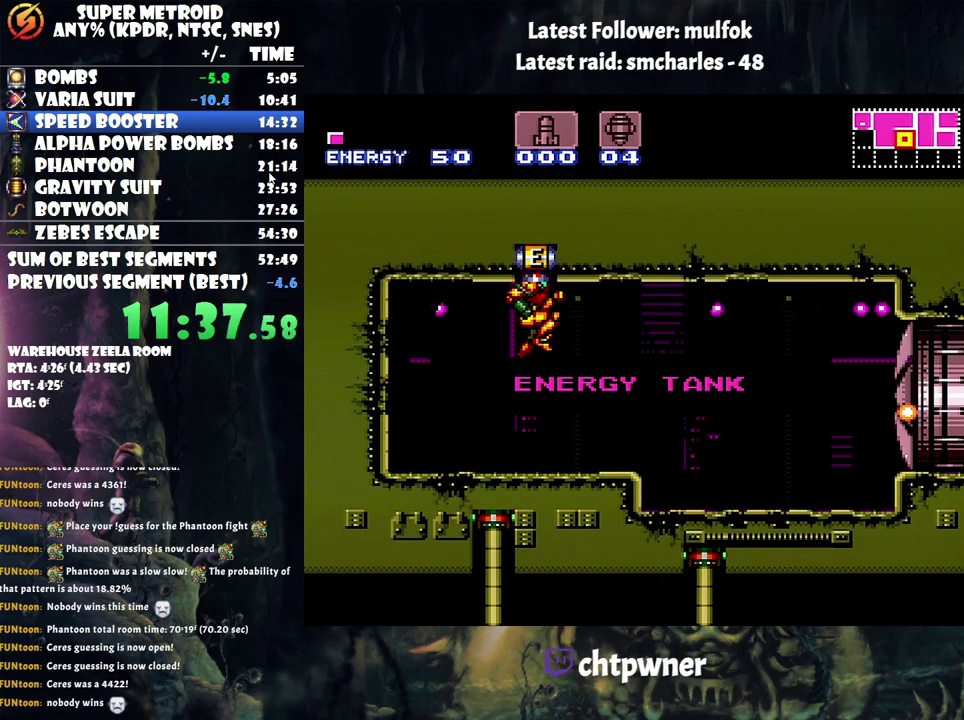
{"buttons": ["B"], "events": []}
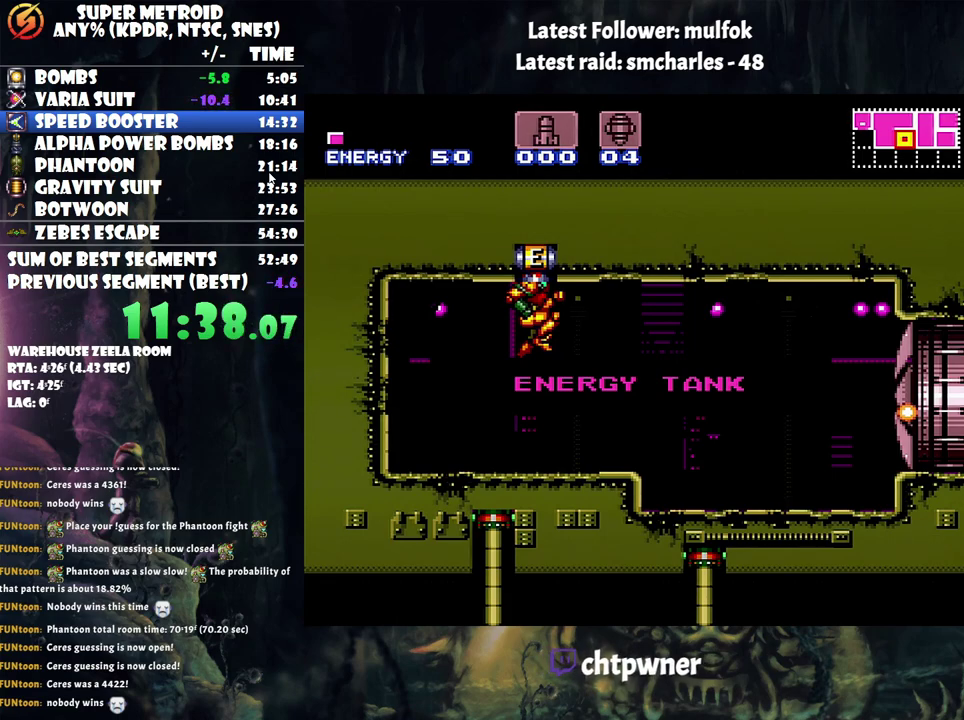
{"buttons": ["B"], "events": []}
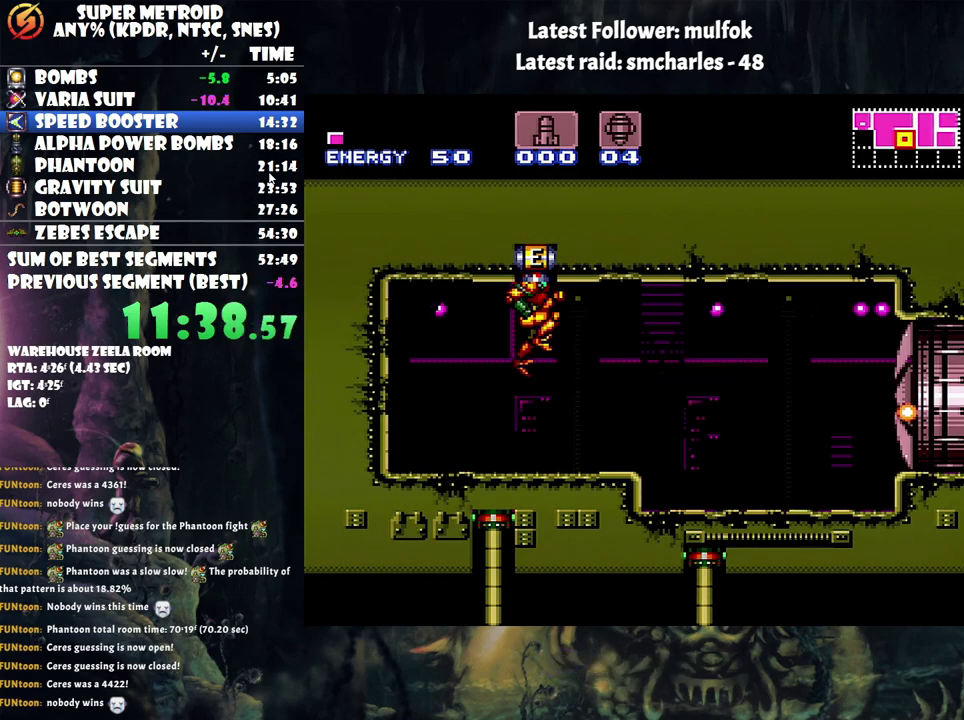
{"buttons": ["A", "DPAD_RIGHT"], "events": [[183, "A", "down"], [183, "B", "up"], [183, "DPAD_RIGHT", "down"]]}
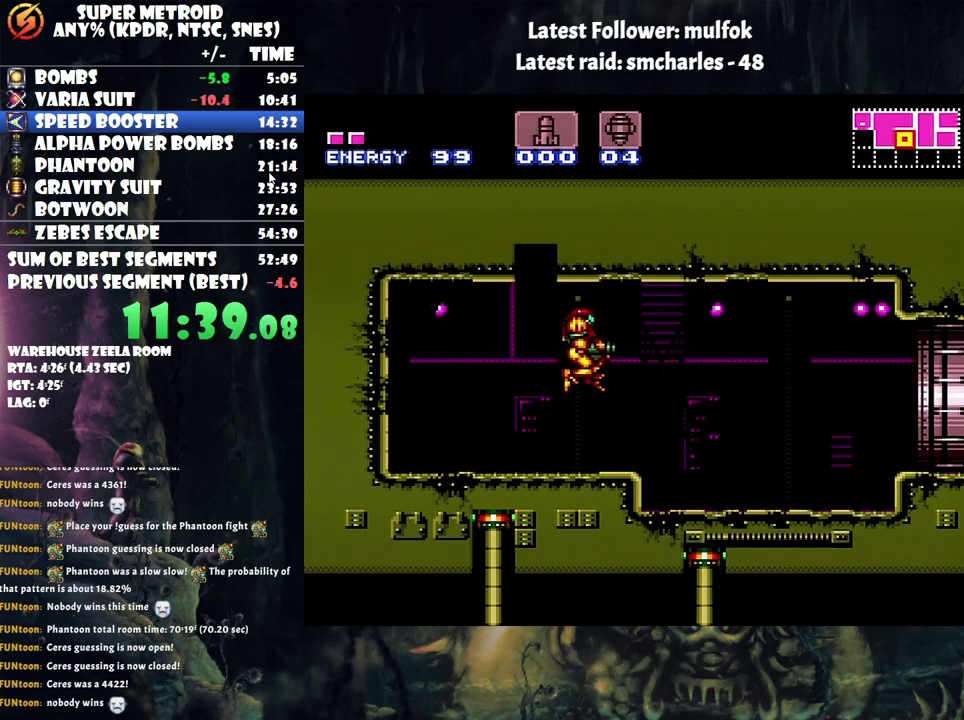
{"buttons": ["A", "DPAD_RIGHT"], "events": []}